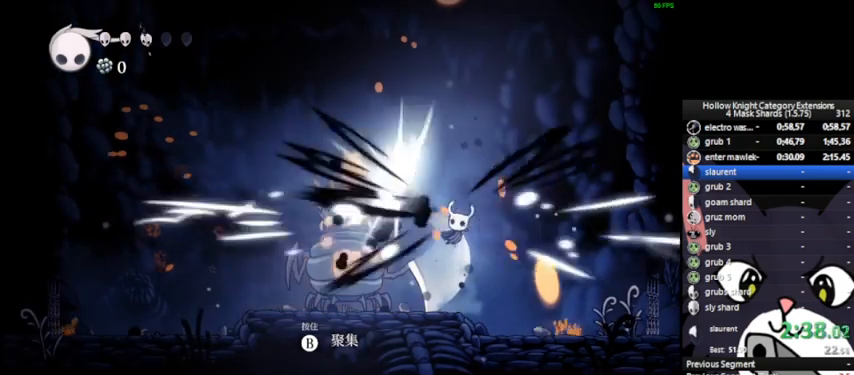
Gameplay with a controller (PlayStation layout); each line is a JSON object with the inputs held at the frame after it. "events" lists button and stick changes between this image and that frame as [ms after this image, input, new state], when the widget could be followed in between. Not read: L1 right_stick.
{"buttons": ["SQUARE"], "left_stick": "left", "events": [[417, "SQUARE", "down"]]}
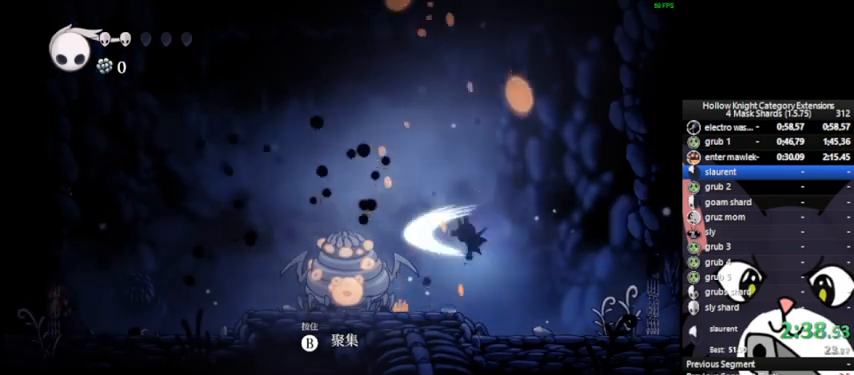
{"buttons": [], "left_stick": "left", "events": [[42, "SQUARE", "up"], [208, "left_stick", "center"], [292, "left_stick", "left"]]}
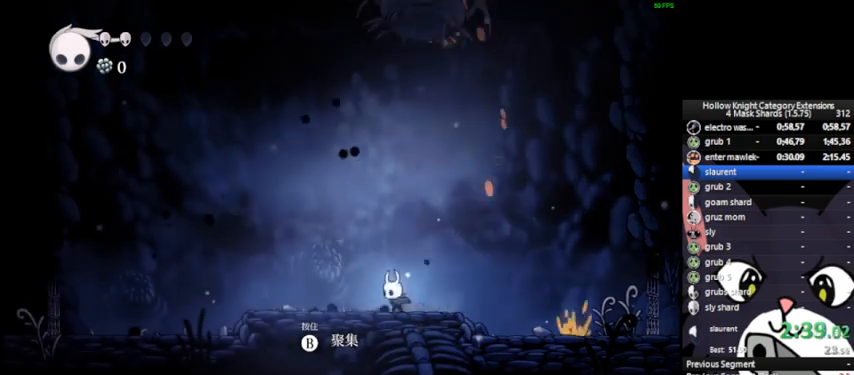
{"buttons": [], "left_stick": "center", "events": [[125, "left_stick", "right"], [167, "SQUARE", "down"], [250, "left_stick", "center"], [292, "SQUARE", "up"]]}
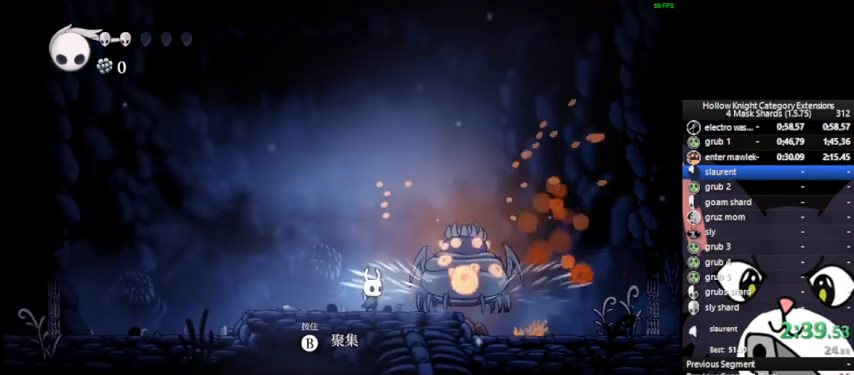
{"buttons": [], "left_stick": "right", "events": [[42, "left_stick", "right"], [83, "SQUARE", "down"], [167, "SQUARE", "up"]]}
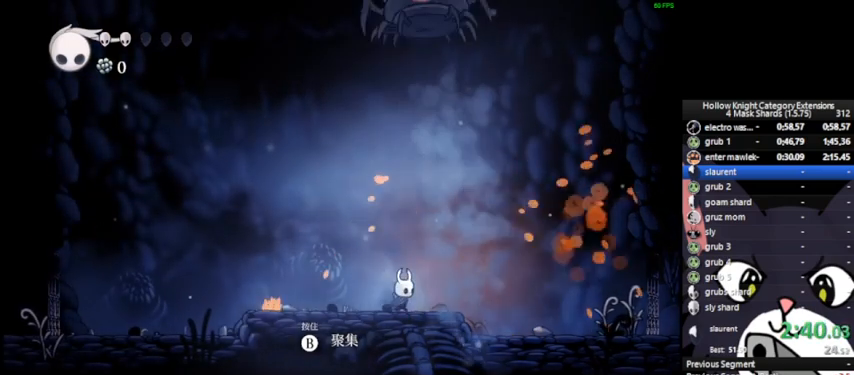
{"buttons": [], "left_stick": "center", "events": [[167, "CROSS", "down"], [167, "left_stick", "up-right"], [292, "left_stick", "left"], [375, "SQUARE", "down"], [375, "left_stick", "center"], [458, "SQUARE", "up"], [500, "CROSS", "up"]]}
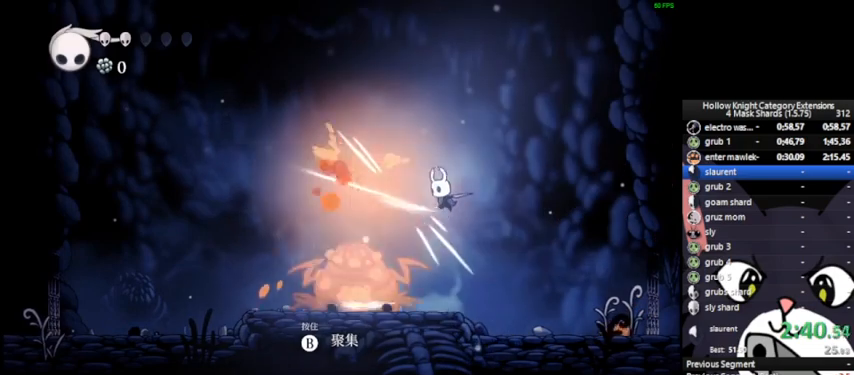
{"buttons": [], "left_stick": "center", "events": [[208, "left_stick", "left"], [250, "SQUARE", "down"], [333, "left_stick", "center"], [375, "SQUARE", "up"]]}
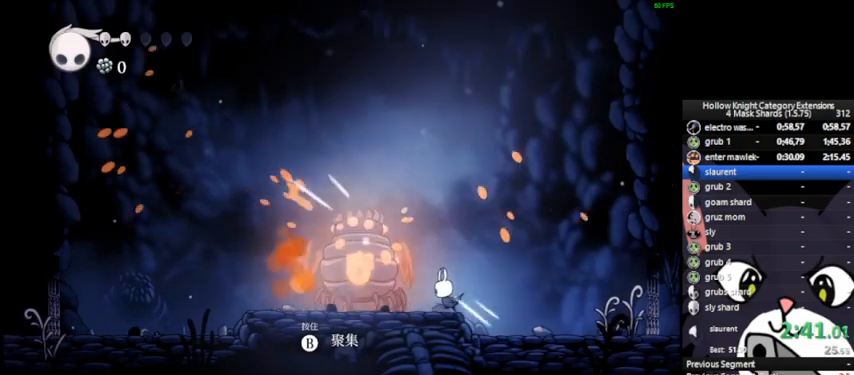
{"buttons": [], "left_stick": "right", "events": [[125, "left_stick", "left"], [167, "SQUARE", "down"], [208, "left_stick", "center"], [250, "SQUARE", "up"], [375, "left_stick", "right"]]}
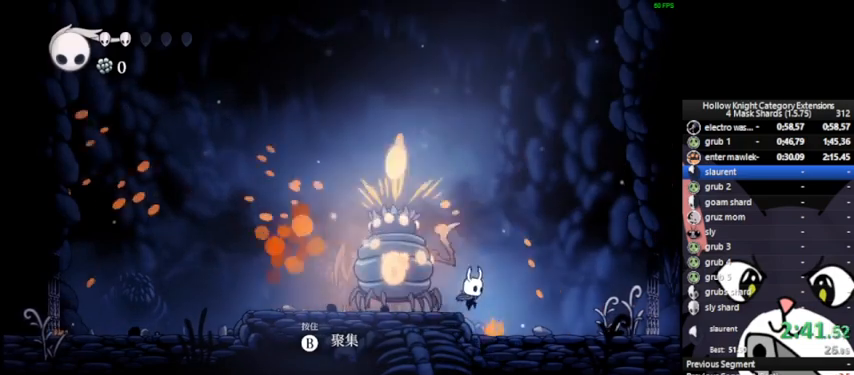
{"buttons": ["SQUARE"], "left_stick": "left", "events": [[417, "left_stick", "left"], [500, "SQUARE", "down"]]}
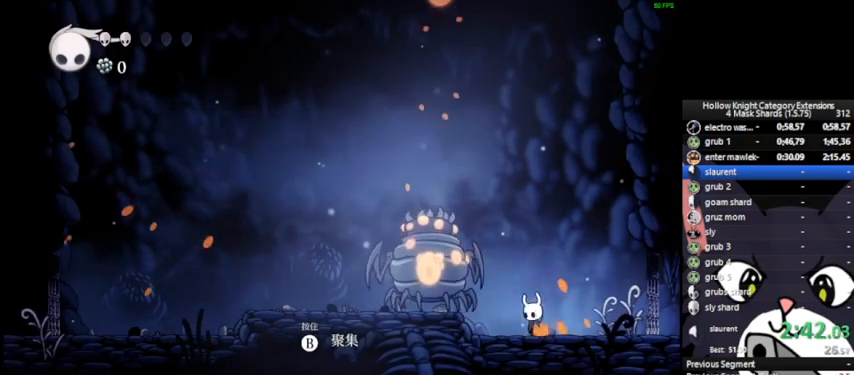
{"buttons": [], "left_stick": "right", "events": [[42, "left_stick", "right"], [125, "SQUARE", "up"], [208, "left_stick", "left"], [417, "SQUARE", "down"], [417, "left_stick", "right"], [500, "SQUARE", "up"]]}
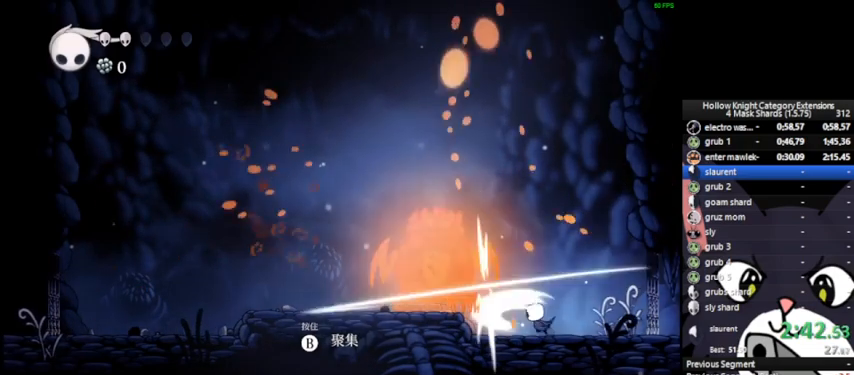
{"buttons": [], "left_stick": "left", "events": [[83, "CROSS", "down"], [125, "left_stick", "up-right"], [333, "left_stick", "left"], [500, "CROSS", "up"]]}
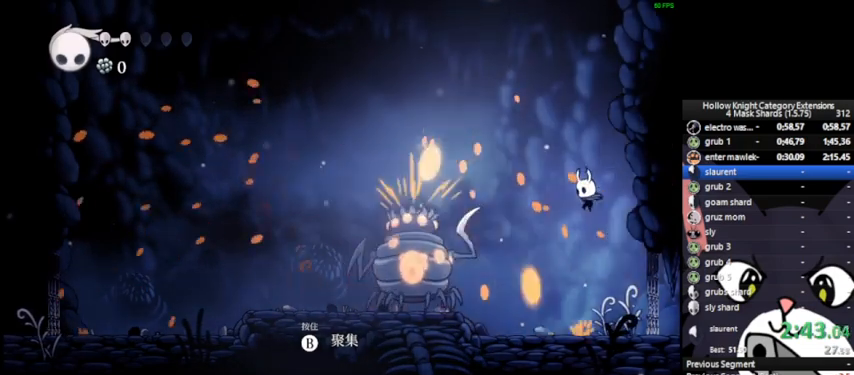
{"buttons": ["SQUARE"], "left_stick": "left", "events": [[417, "SQUARE", "down"]]}
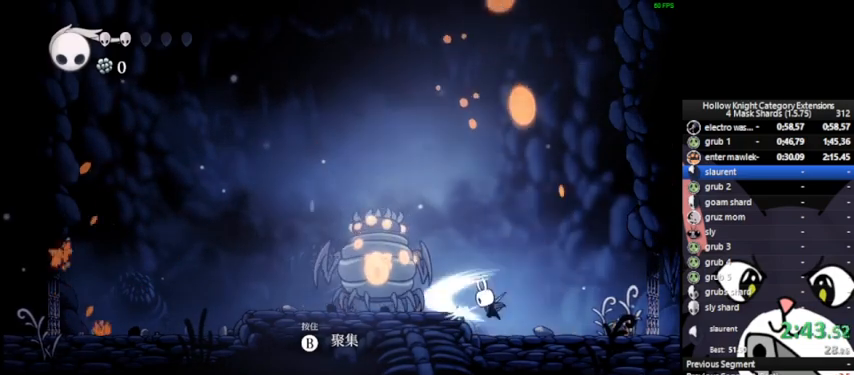
{"buttons": ["CROSS"], "left_stick": "right", "events": [[42, "SQUARE", "up"], [208, "CROSS", "down"], [333, "SQUARE", "down"], [417, "SQUARE", "up"], [417, "left_stick", "right"]]}
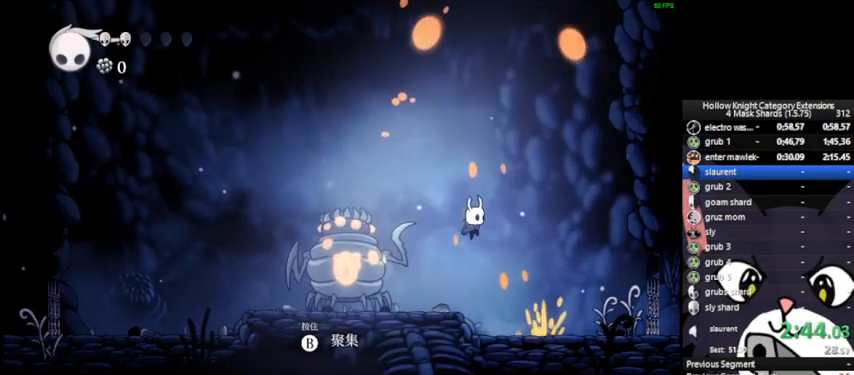
{"buttons": [], "left_stick": "left", "events": [[125, "CROSS", "up"], [208, "left_stick", "center"], [292, "left_stick", "left"]]}
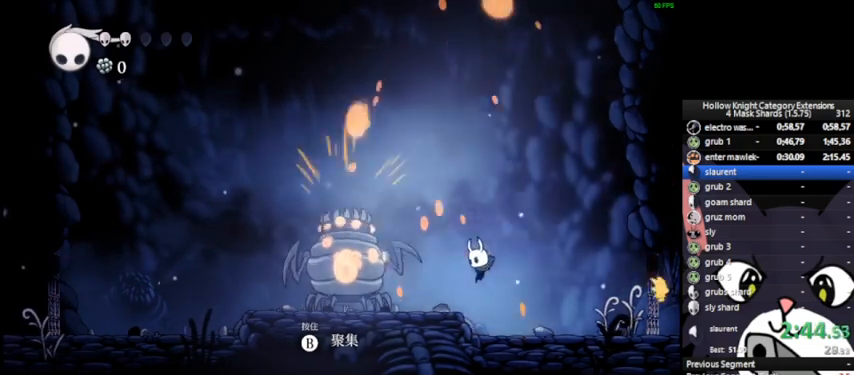
{"buttons": ["CROSS", "SQUARE"], "left_stick": "left", "events": [[125, "SQUARE", "down"], [208, "SQUARE", "up"], [375, "CROSS", "down"], [500, "SQUARE", "down"]]}
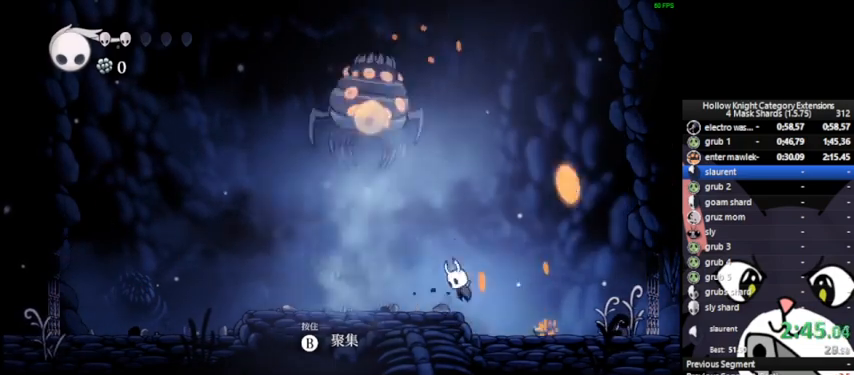
{"buttons": [], "left_stick": "left", "events": [[125, "SQUARE", "up"], [208, "CROSS", "up"]]}
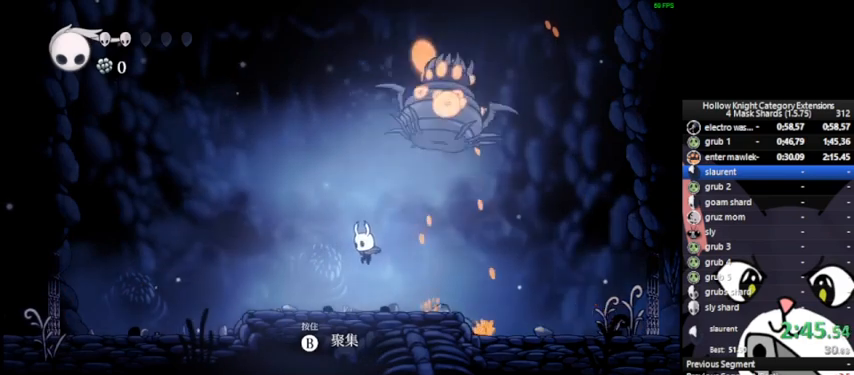
{"buttons": ["SQUARE"], "left_stick": "right", "events": [[42, "SQUARE", "down"], [42, "left_stick", "right"], [167, "SQUARE", "up"], [167, "left_stick", "left"], [333, "left_stick", "right"], [458, "SQUARE", "down"]]}
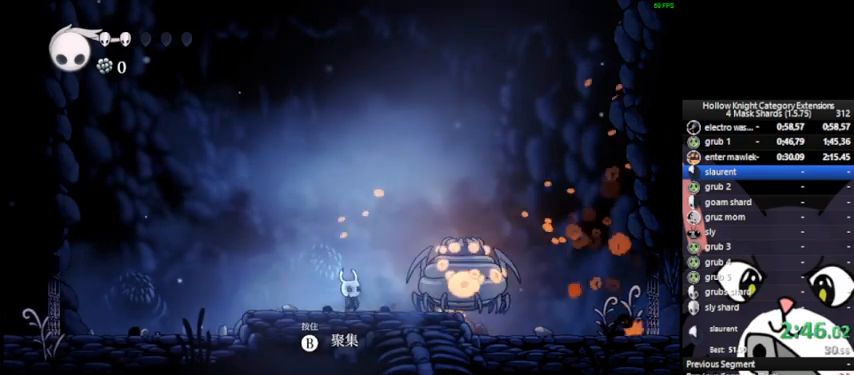
{"buttons": [], "left_stick": "right", "events": [[42, "SQUARE", "up"]]}
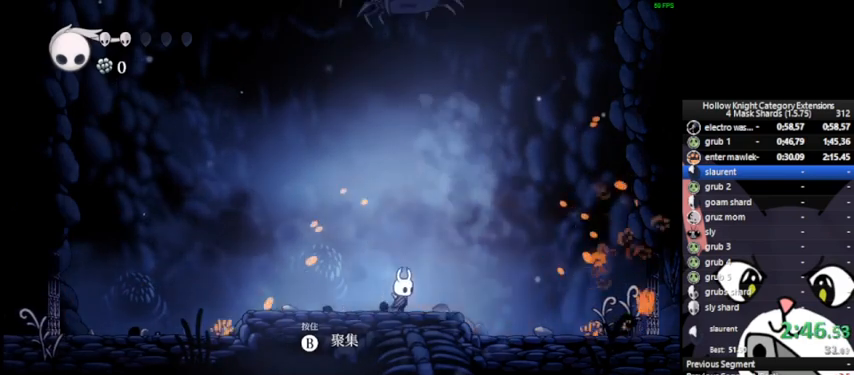
{"buttons": [], "left_stick": "center", "events": [[167, "CROSS", "down"], [250, "SQUARE", "down"], [250, "left_stick", "left"], [333, "left_stick", "center"], [375, "SQUARE", "up"], [417, "CROSS", "up"]]}
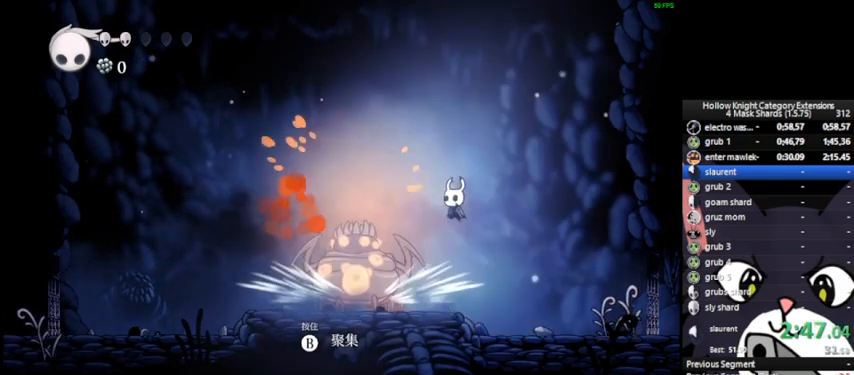
{"buttons": [], "left_stick": "left", "events": [[167, "SQUARE", "down"], [167, "left_stick", "left"], [292, "SQUARE", "up"], [292, "left_stick", "center"], [500, "left_stick", "left"]]}
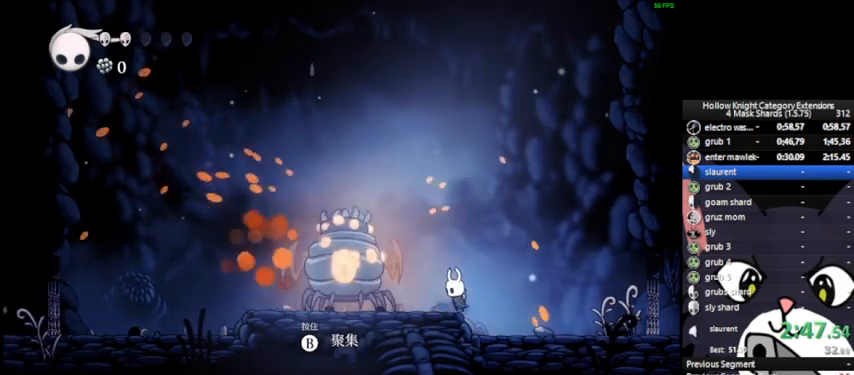
{"buttons": ["CROSS", "SQUARE"], "left_stick": "right", "events": [[42, "SQUARE", "down"], [125, "SQUARE", "up"], [417, "CROSS", "down"], [500, "SQUARE", "down"], [500, "left_stick", "right"]]}
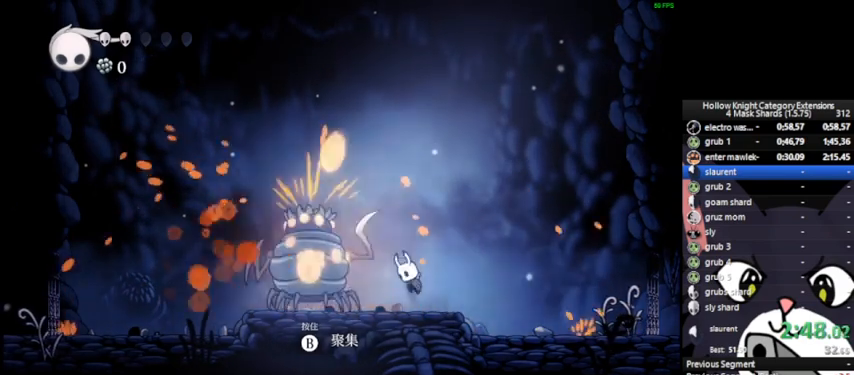
{"buttons": ["CROSS"], "left_stick": "left", "events": [[125, "SQUARE", "up"], [292, "left_stick", "left"]]}
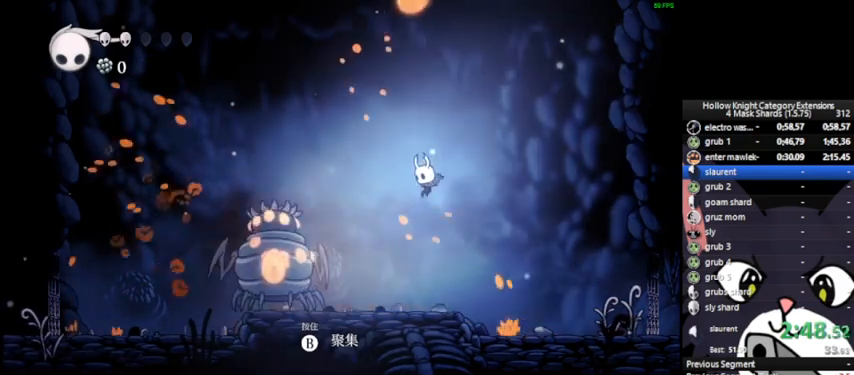
{"buttons": ["CROSS"], "left_stick": "left"}
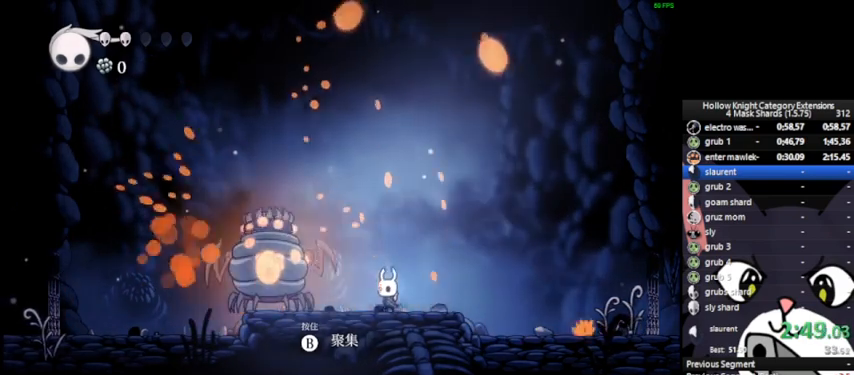
{"buttons": ["CROSS"], "left_stick": "up-right", "events": [[125, "SQUARE", "down"], [167, "left_stick", "right"], [208, "SQUARE", "up"], [417, "left_stick", "up-right"]]}
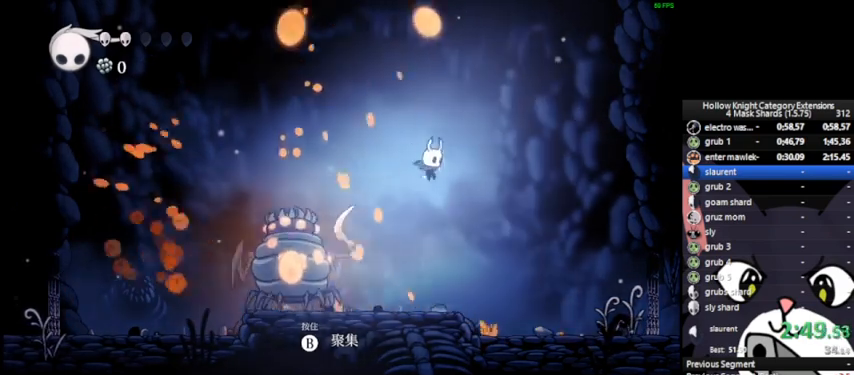
{"buttons": ["CROSS"], "left_stick": "center", "events": [[42, "left_stick", "left"], [250, "SQUARE", "down"], [333, "SQUARE", "up"], [333, "left_stick", "center"]]}
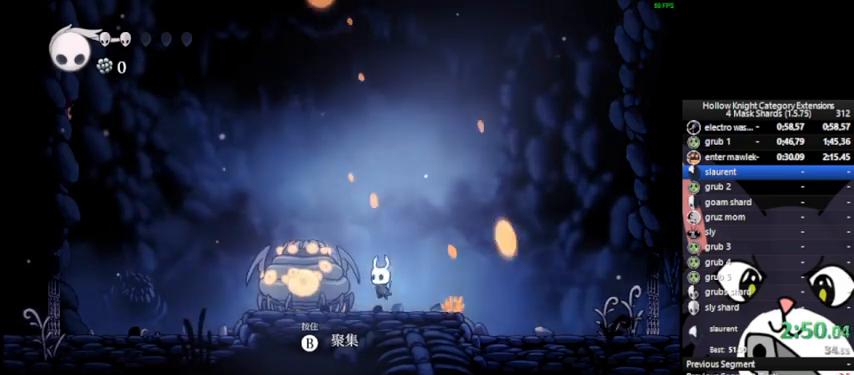
{"buttons": ["CROSS"], "left_stick": "up-right", "events": [[125, "SQUARE", "down"], [167, "CROSS", "up"], [250, "SQUARE", "up"], [500, "CROSS", "down"], [500, "left_stick", "up-right"]]}
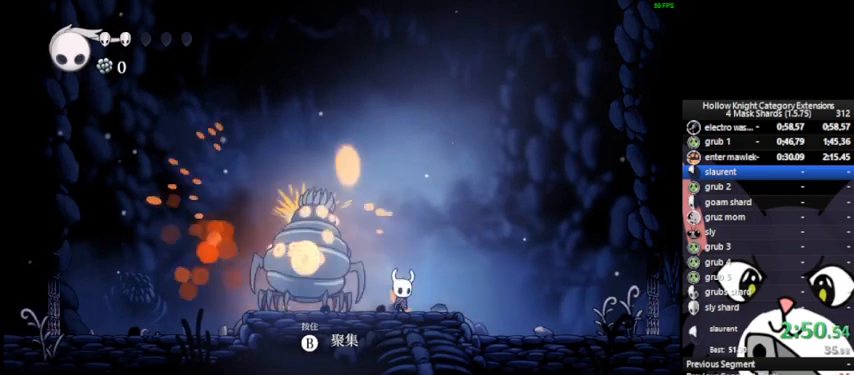
{"buttons": [], "left_stick": "center", "events": [[167, "left_stick", "left"], [208, "CROSS", "up"], [417, "SQUARE", "down"], [458, "left_stick", "center"], [500, "SQUARE", "up"]]}
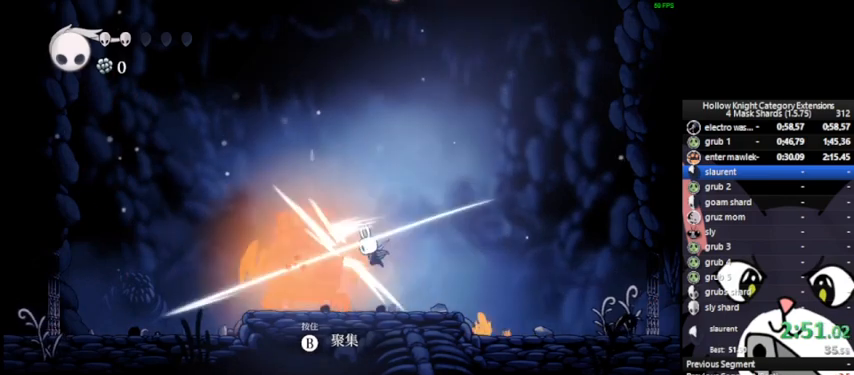
{"buttons": ["CROSS", "SQUARE"], "left_stick": "down-left", "events": [[208, "CROSS", "down"], [292, "left_stick", "down-left"], [500, "SQUARE", "down"]]}
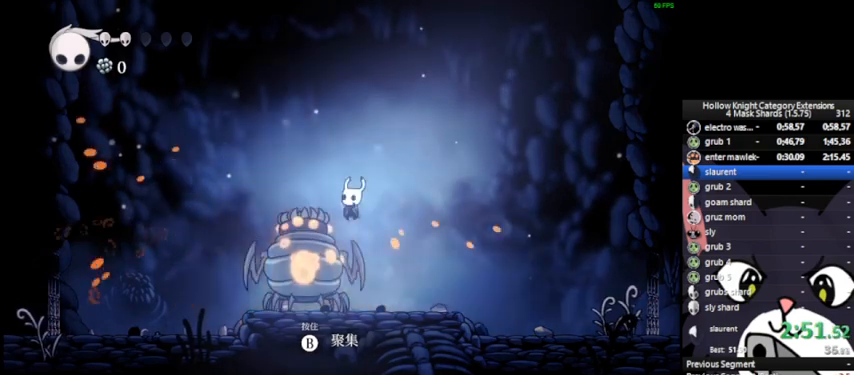
{"buttons": [], "left_stick": "left", "events": [[83, "SQUARE", "up"], [208, "left_stick", "left"], [250, "CROSS", "up"]]}
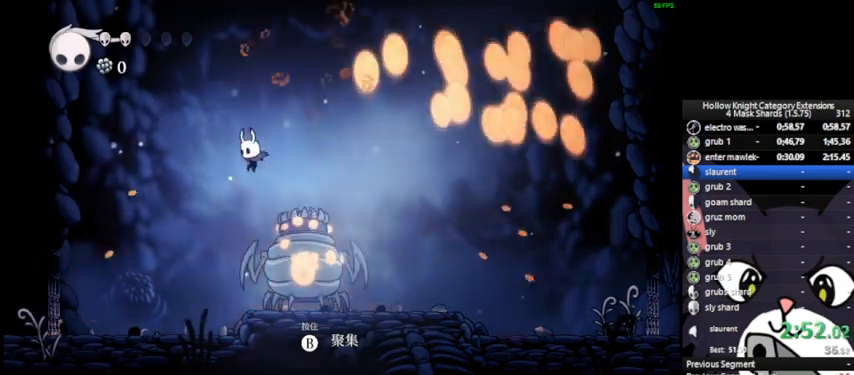
{"buttons": ["SQUARE"], "left_stick": "right", "events": [[125, "SQUARE", "down"], [125, "left_stick", "right"], [208, "SQUARE", "up"], [208, "left_stick", "center"], [500, "SQUARE", "down"], [500, "left_stick", "right"]]}
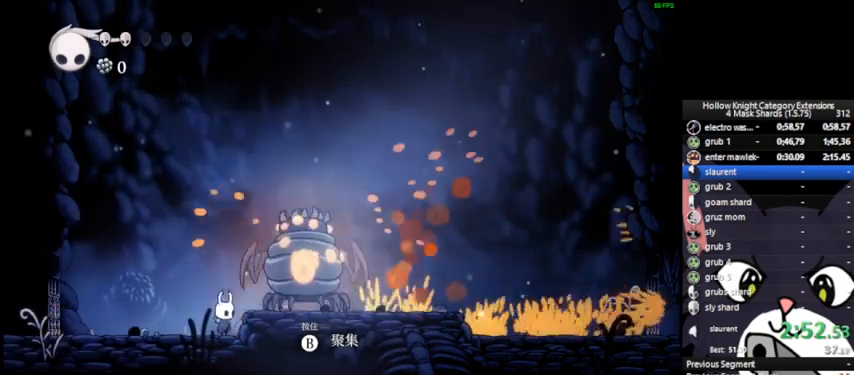
{"buttons": [], "left_stick": "up", "events": [[83, "SQUARE", "up"], [125, "left_stick", "center"], [292, "left_stick", "right"], [458, "SQUARE", "down"], [500, "SQUARE", "up"], [500, "left_stick", "up"]]}